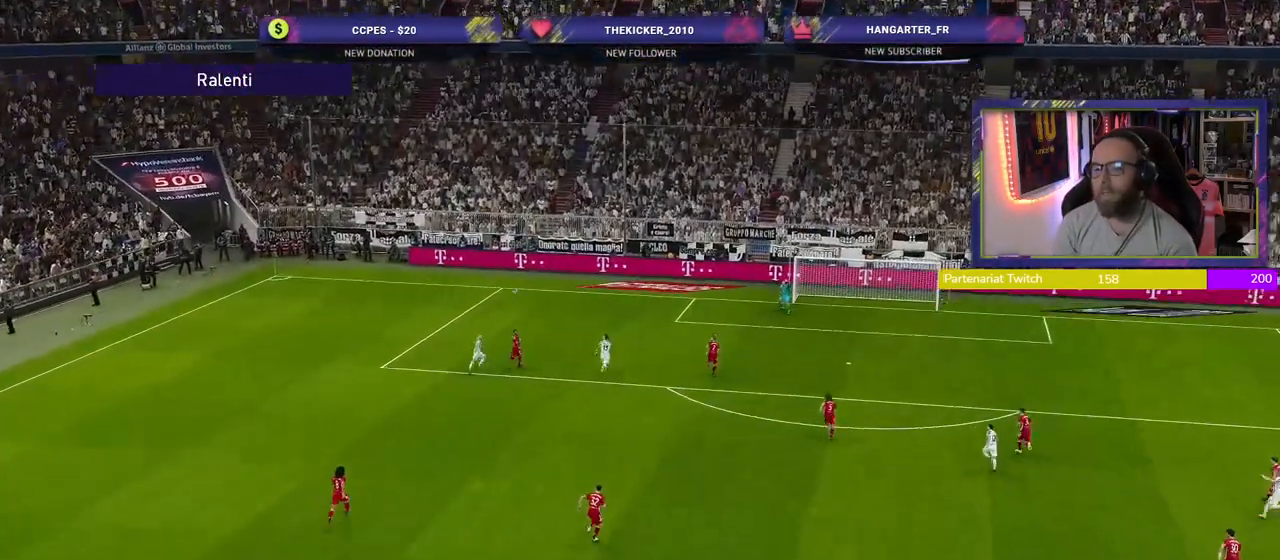
Gameplay with a controller (PlayStation layout); each line is a JSON object with the inputs held at the frame after it. "events" lists button and stick changes between this image and that frame as [ms after this image, input, new state], when the widget could be followed in between.
{"buttons": [], "left_stick": "center", "right_stick": "center", "events": [[60, "START", "down"], [220, "START", "up"]]}
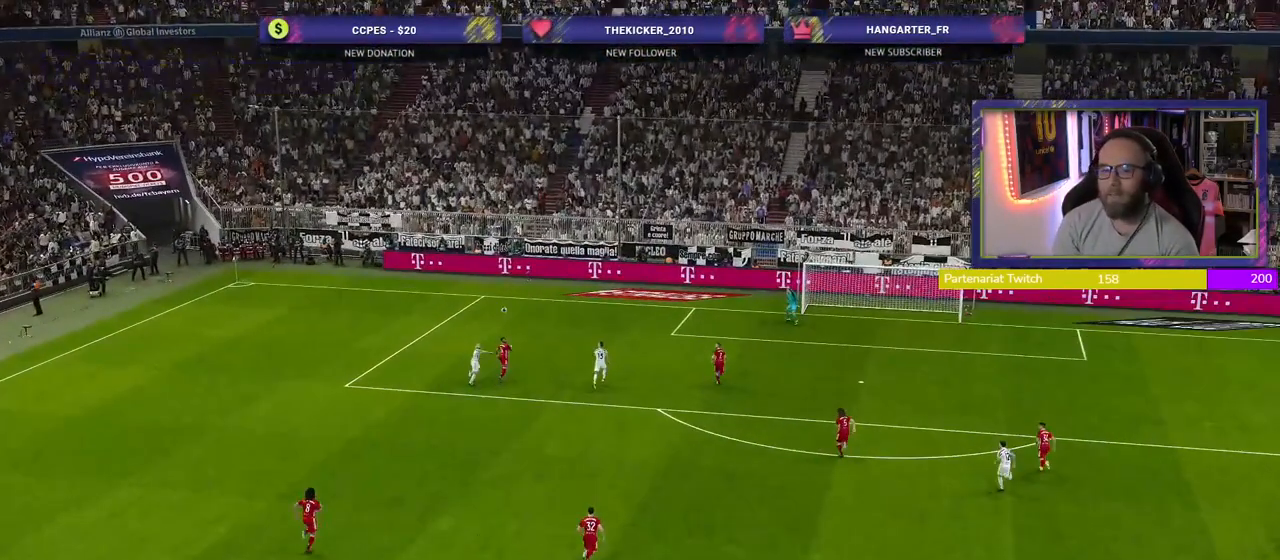
{"buttons": [], "left_stick": "center", "right_stick": "center", "events": []}
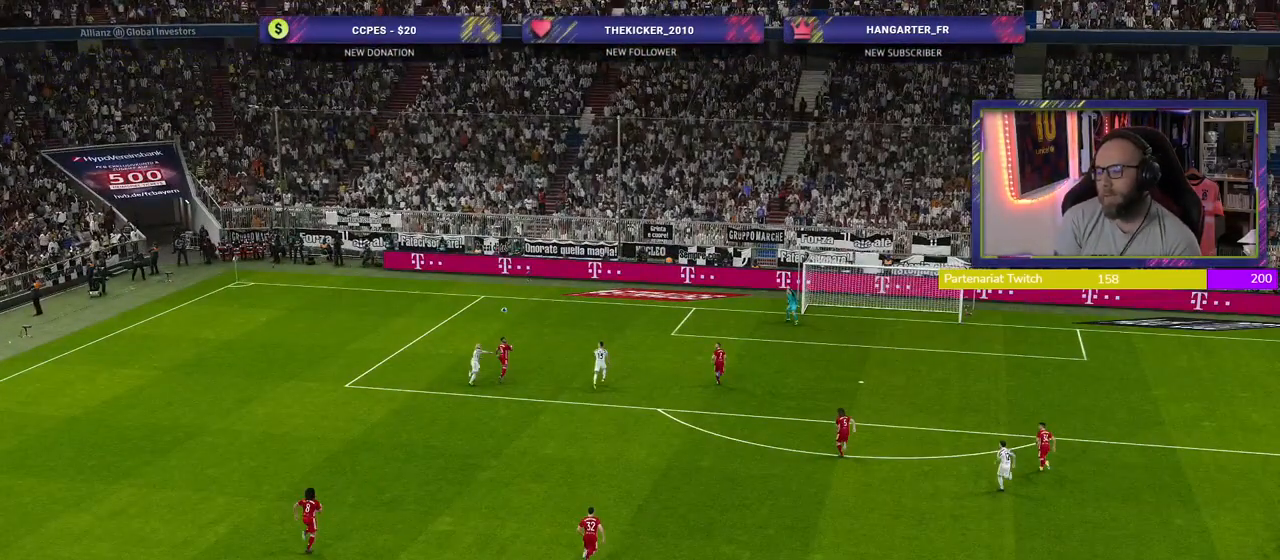
{"buttons": [], "left_stick": "center", "right_stick": "center", "events": []}
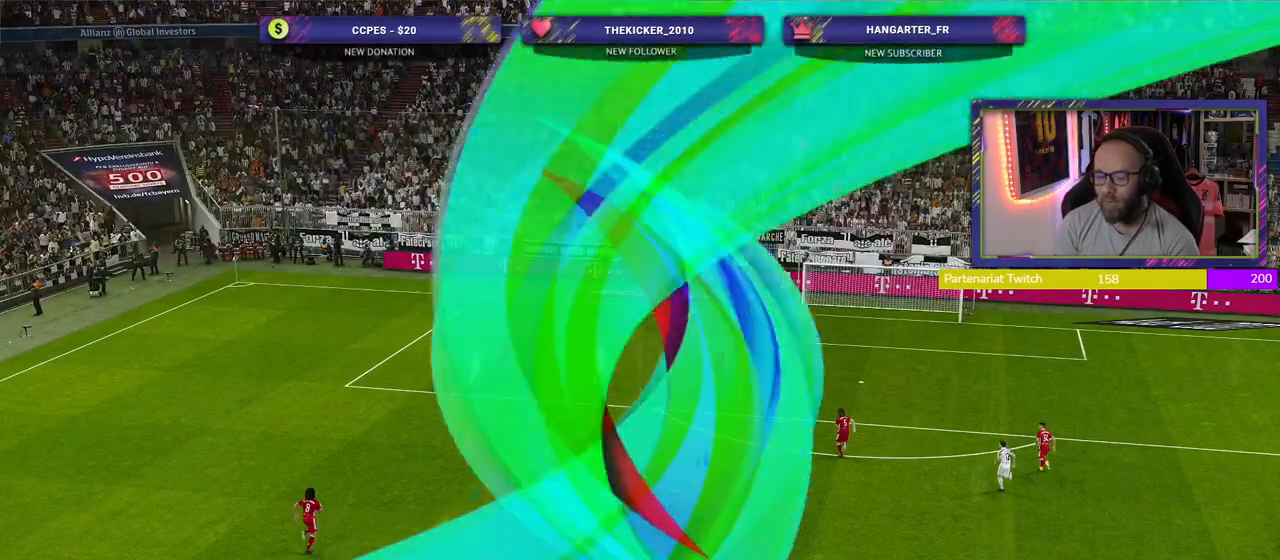
{"buttons": ["R2"], "left_stick": "center", "right_stick": "center", "events": [[20, "R2", "down"]]}
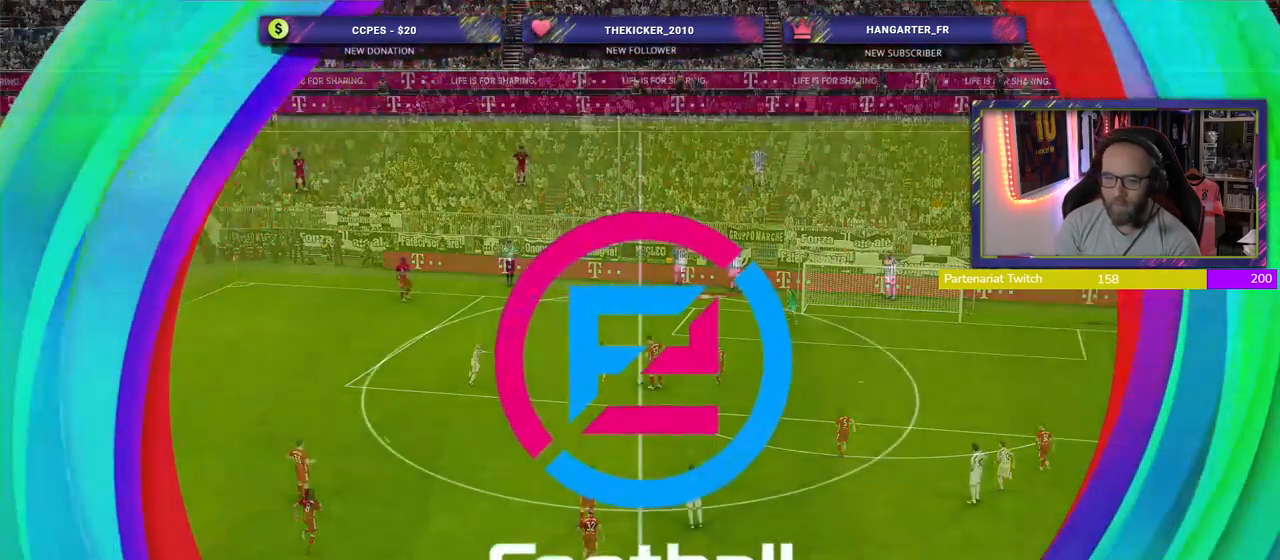
{"buttons": ["R2"], "left_stick": "center", "right_stick": "center", "events": []}
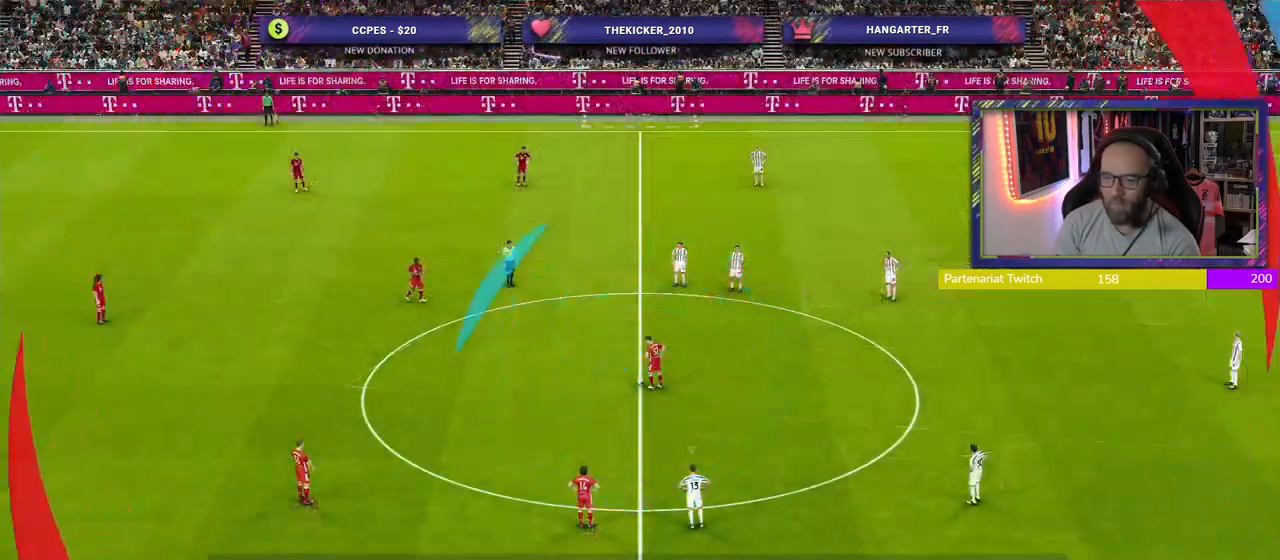
{"buttons": ["R2"], "left_stick": "center", "right_stick": "center", "events": []}
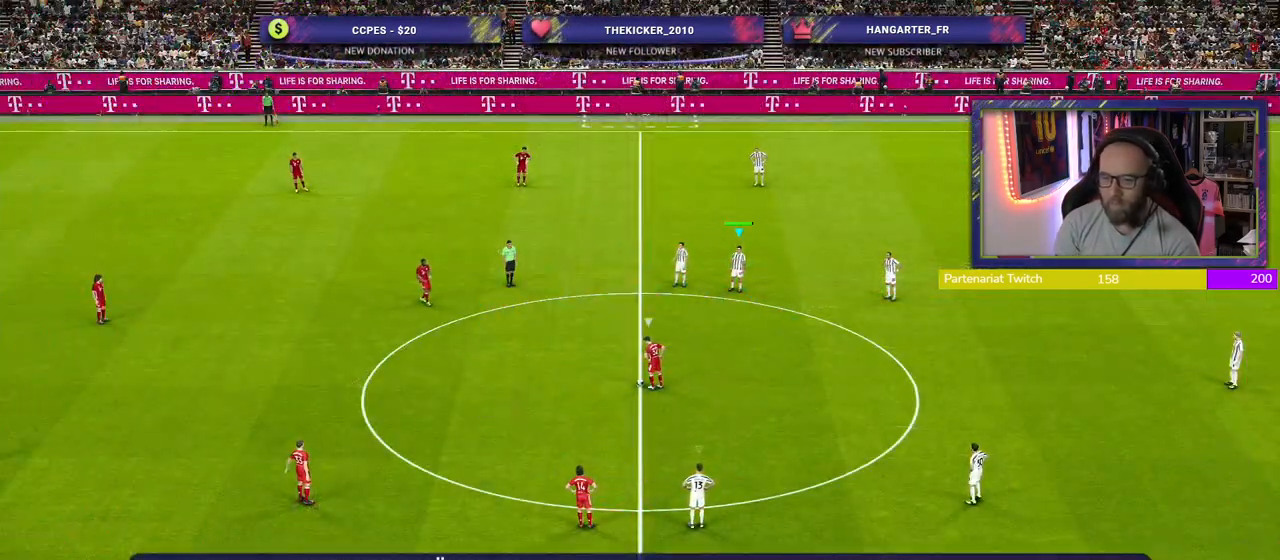
{"buttons": ["R2"], "left_stick": "center", "right_stick": "center", "events": []}
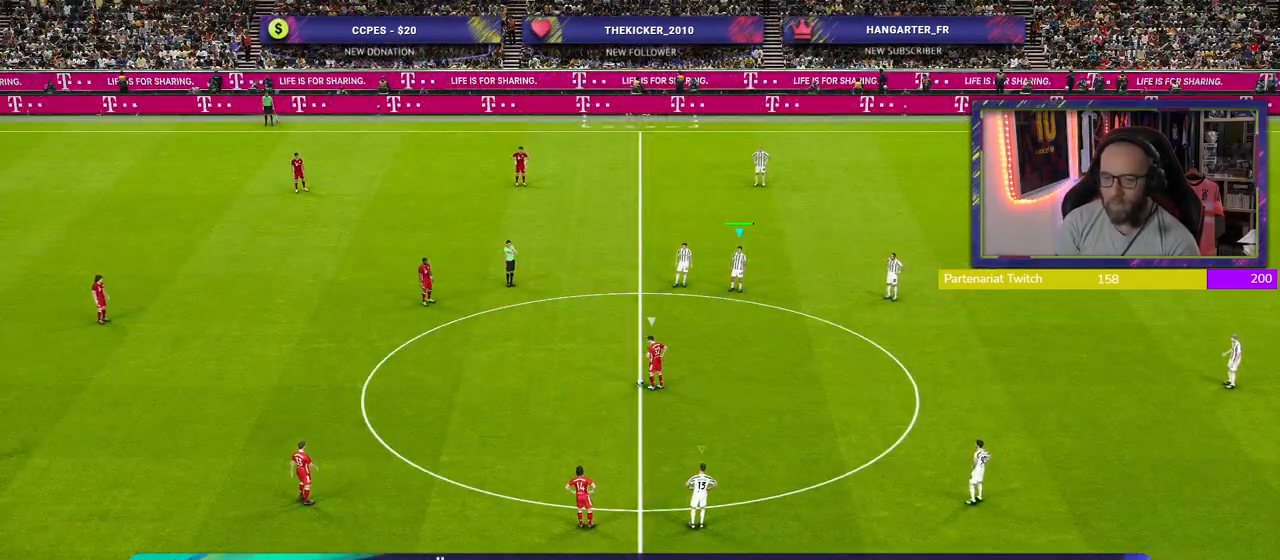
{"buttons": ["R2"], "left_stick": "center", "right_stick": "center", "events": []}
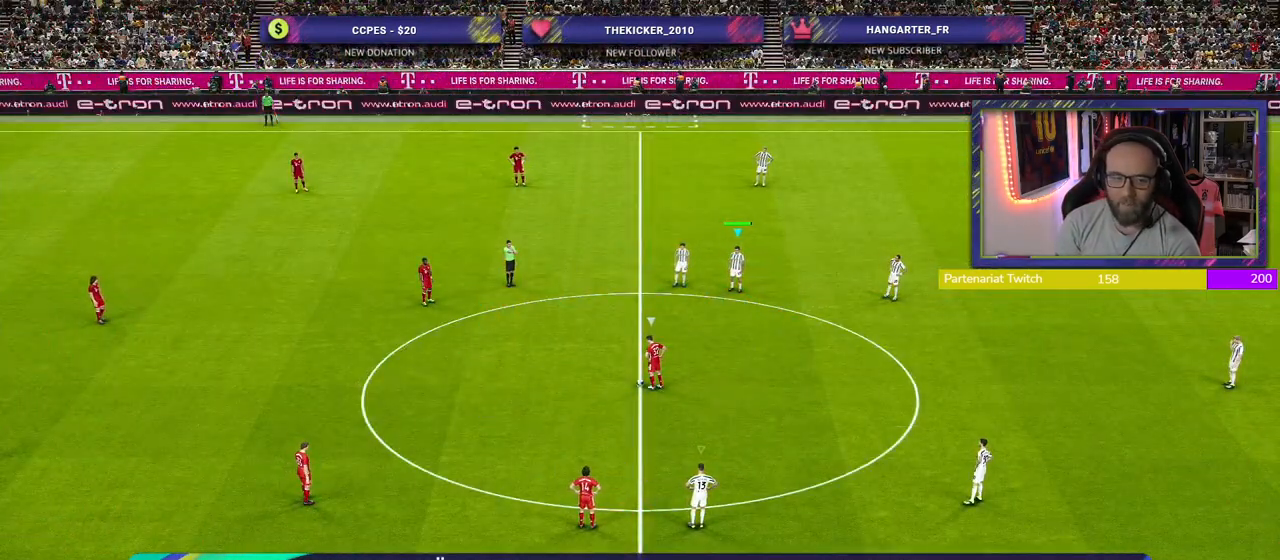
{"buttons": ["R2"], "left_stick": "center", "right_stick": "center", "events": []}
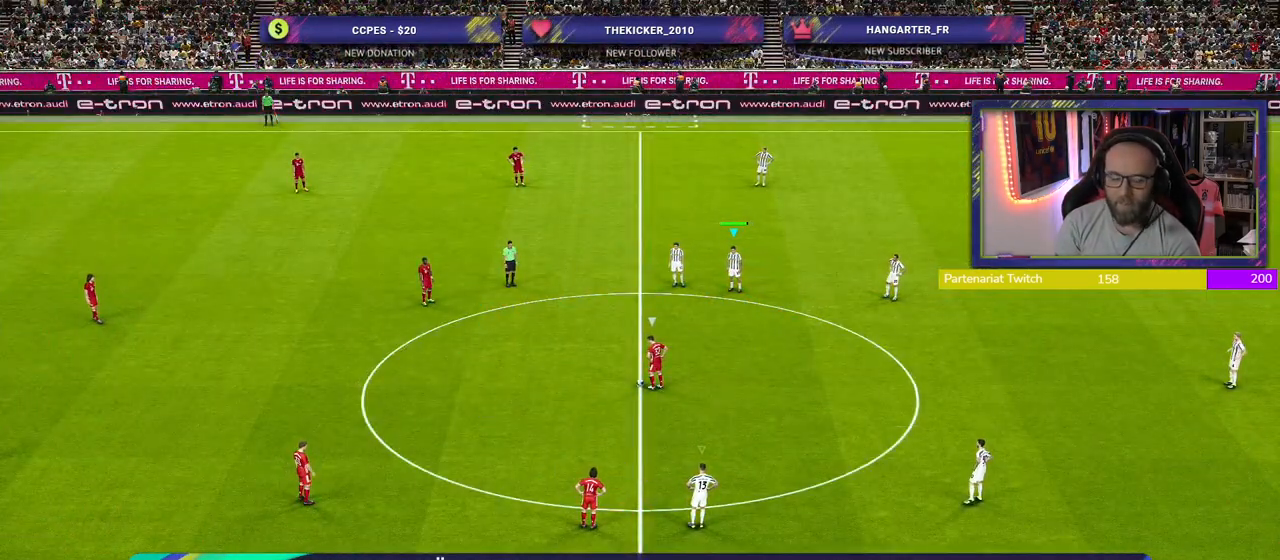
{"buttons": ["R2"], "left_stick": "up-left", "right_stick": "center", "events": [[500, "left_stick", "up-left"]]}
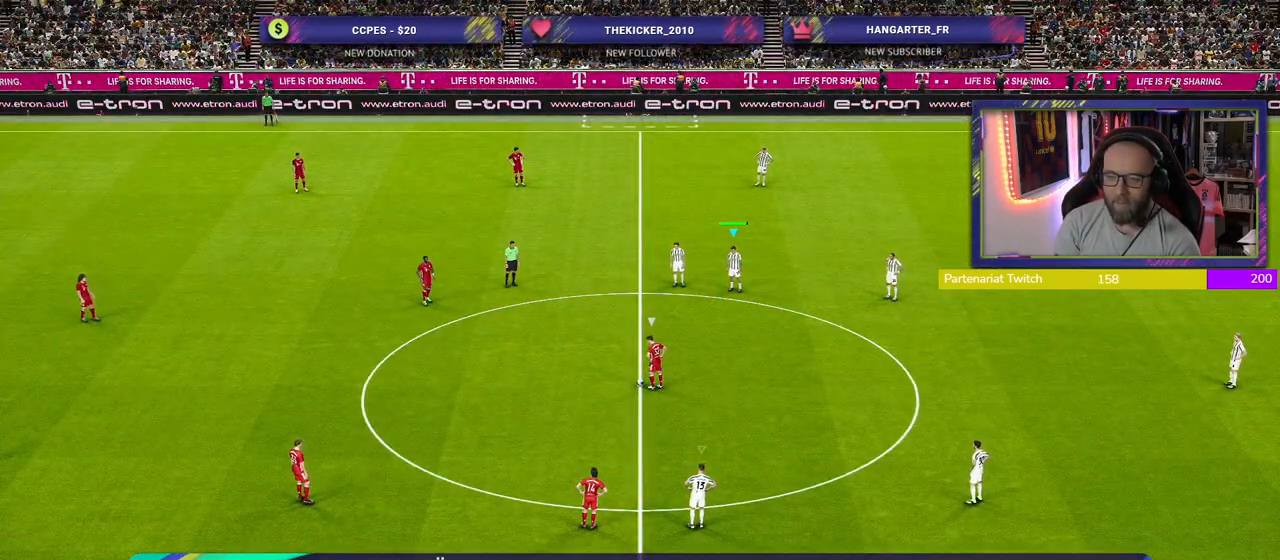
{"buttons": ["R2"], "left_stick": "up", "right_stick": "center", "events": [[180, "L1", "down"], [340, "L1", "up"], [500, "left_stick", "up"]]}
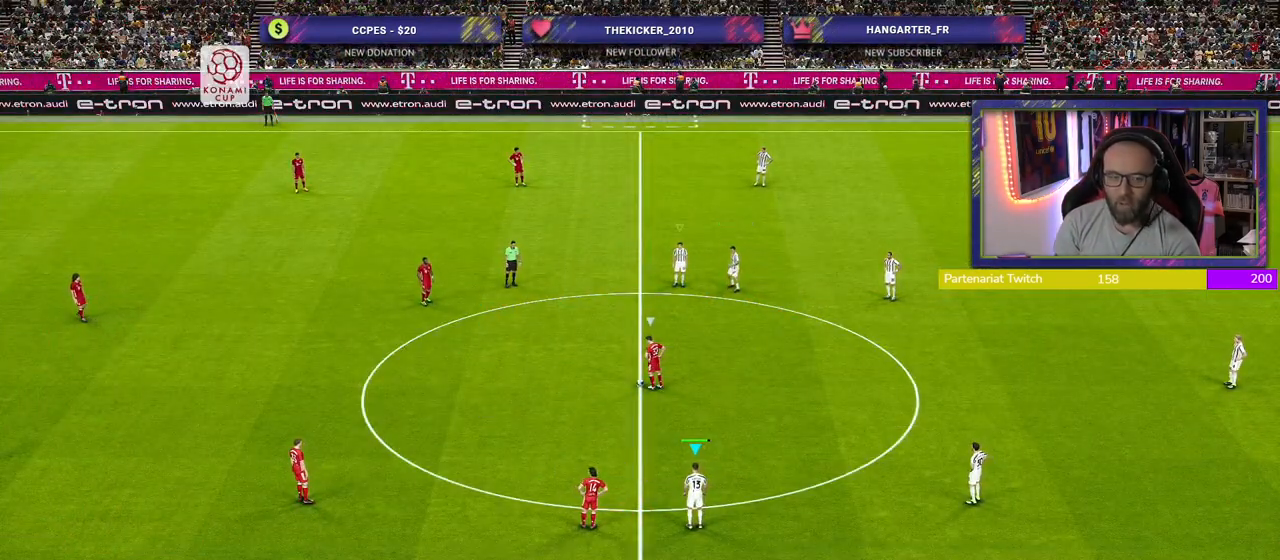
{"buttons": ["SQUARE", "R2"], "left_stick": "up", "right_stick": "center", "events": [[160, "SQUARE", "down"]]}
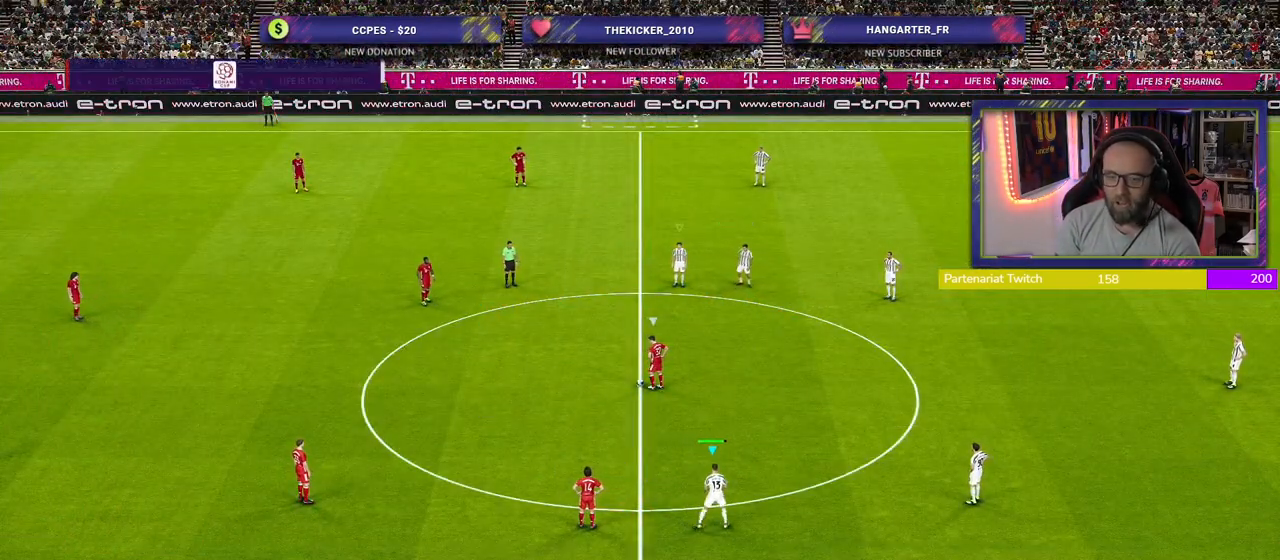
{"buttons": ["SQUARE", "R2"], "left_stick": "up-left", "right_stick": "center", "events": [[220, "left_stick", "up-left"]]}
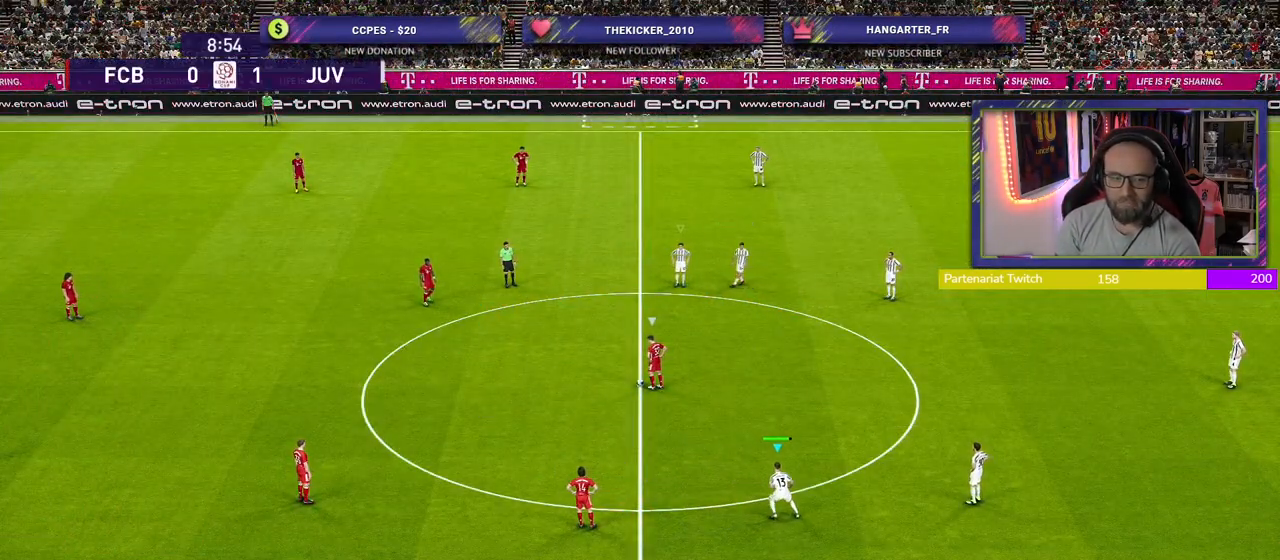
{"buttons": ["R2"], "left_stick": "up-left", "right_stick": "center", "events": [[220, "SQUARE", "up"]]}
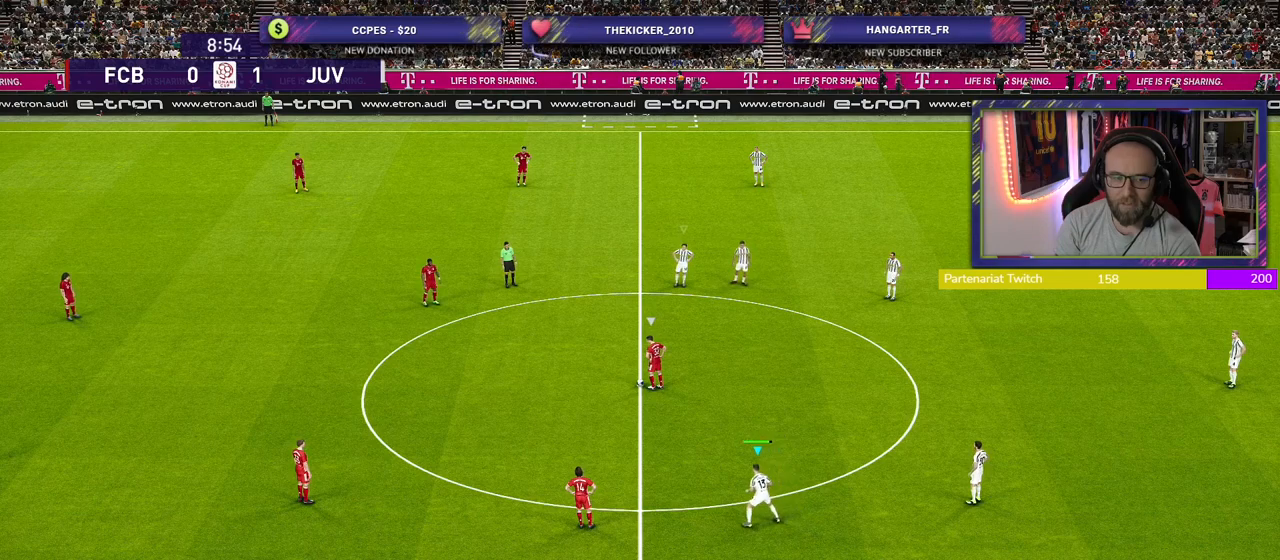
{"buttons": ["R2"], "left_stick": "center", "right_stick": "center", "events": [[140, "left_stick", "center"]]}
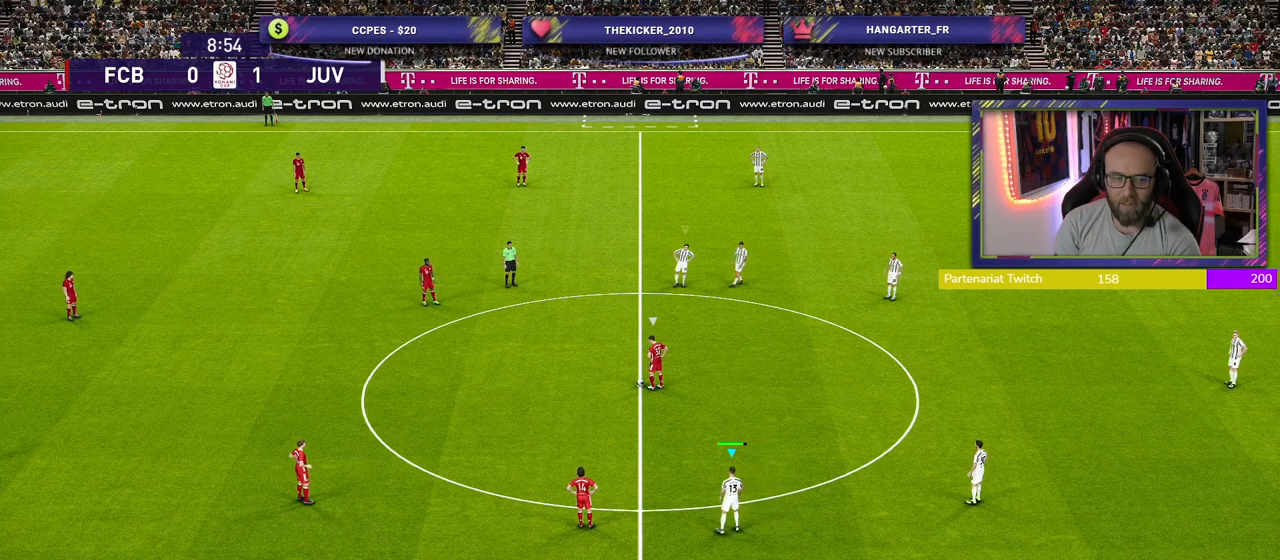
{"buttons": ["R2"], "left_stick": "up-left", "right_stick": "center", "events": [[400, "left_stick", "up-left"]]}
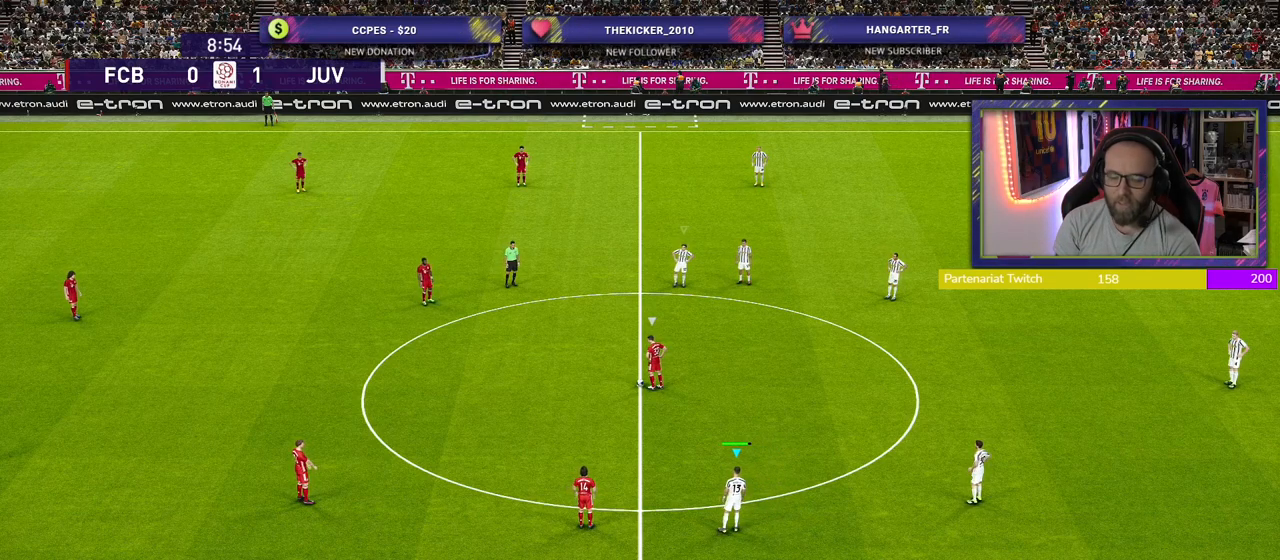
{"buttons": ["R2"], "left_stick": "up", "right_stick": "center", "events": [[160, "left_stick", "up"]]}
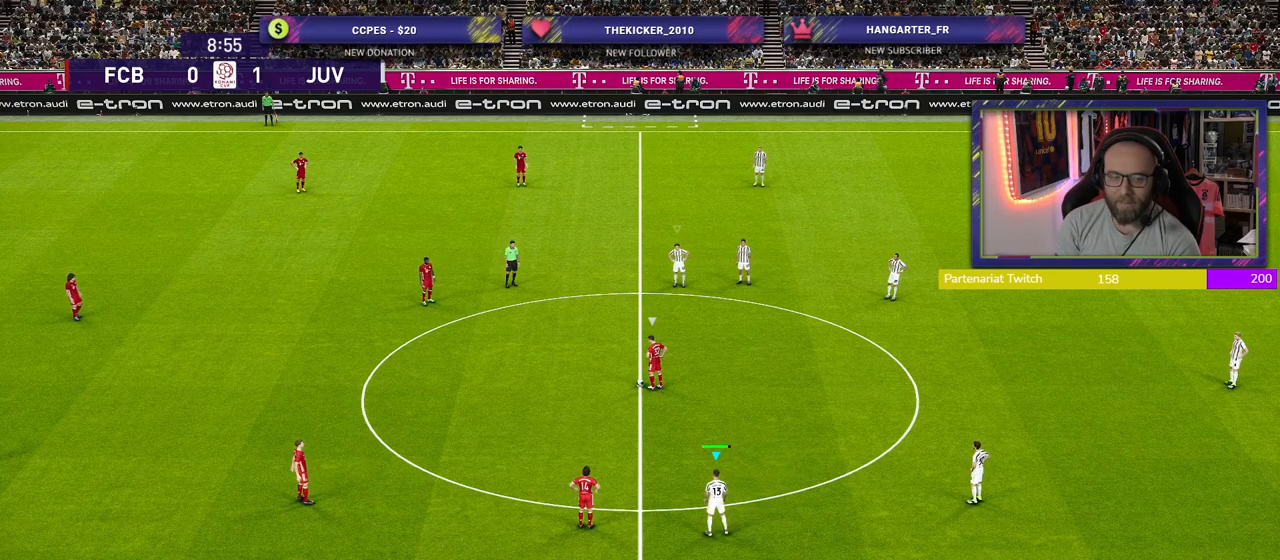
{"buttons": ["SQUARE", "R2"], "left_stick": "up-left", "right_stick": "center", "events": [[160, "SQUARE", "down"], [240, "left_stick", "up-left"]]}
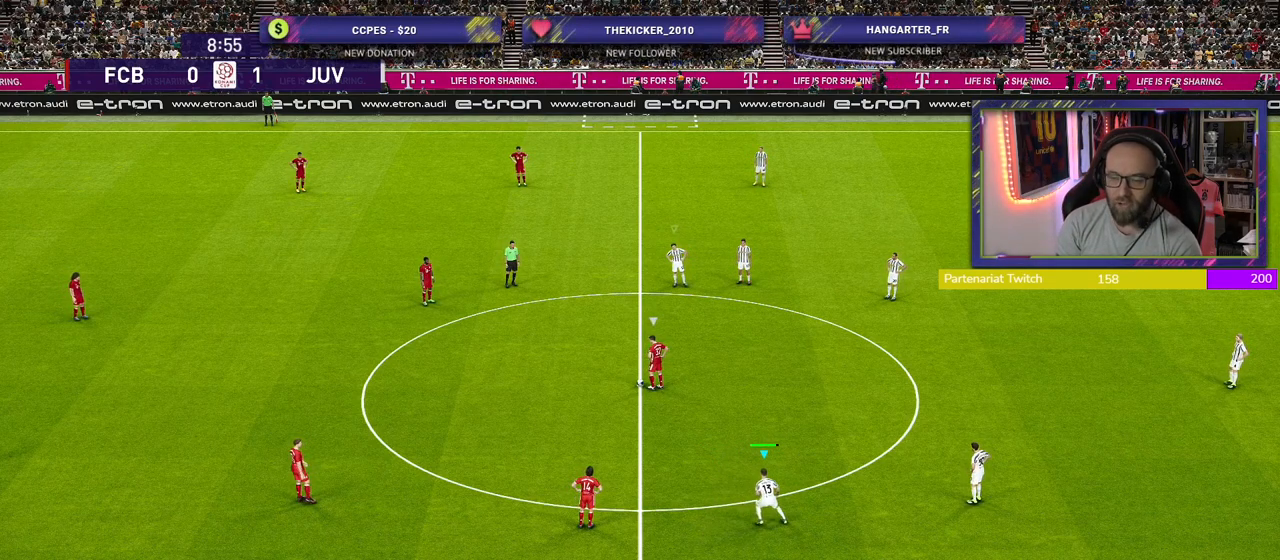
{"buttons": ["R2"], "left_stick": "up-left", "right_stick": "center", "events": [[80, "left_stick", "left"], [260, "SQUARE", "up"], [260, "left_stick", "up-left"]]}
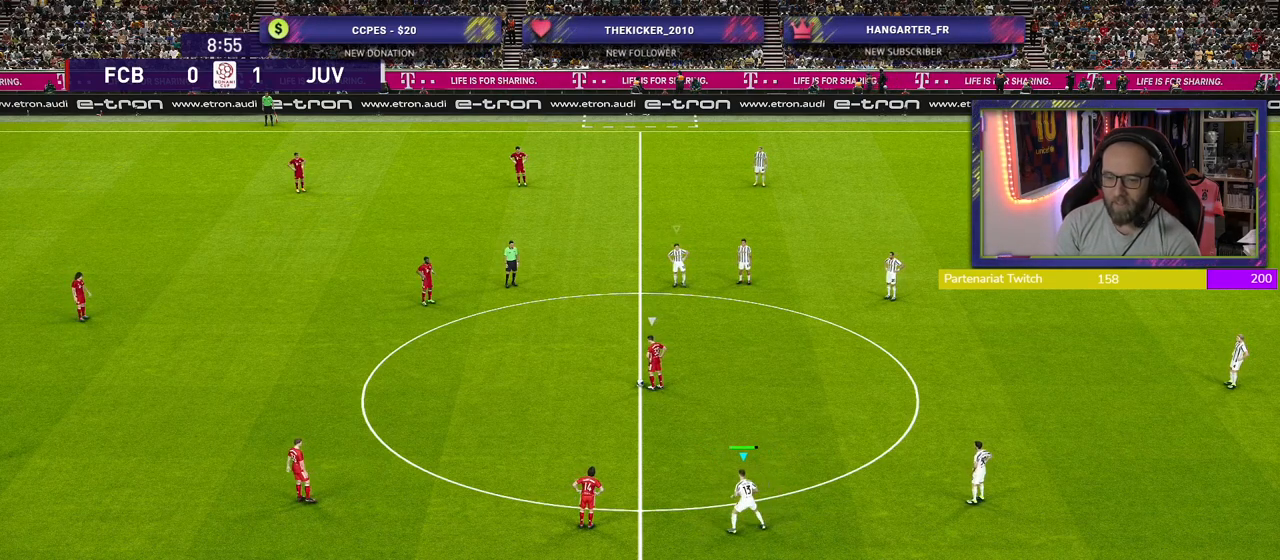
{"buttons": ["R2"], "left_stick": "up", "right_stick": "center", "events": [[120, "left_stick", "up"]]}
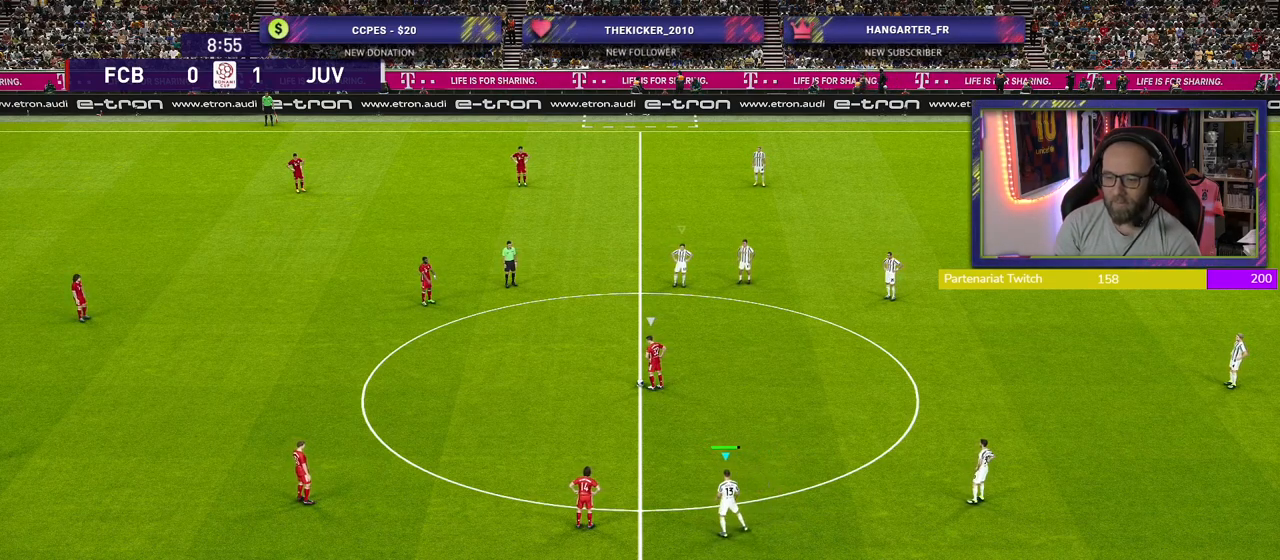
{"buttons": ["R2"], "left_stick": "up-left", "right_stick": "center", "events": [[340, "left_stick", "up-left"]]}
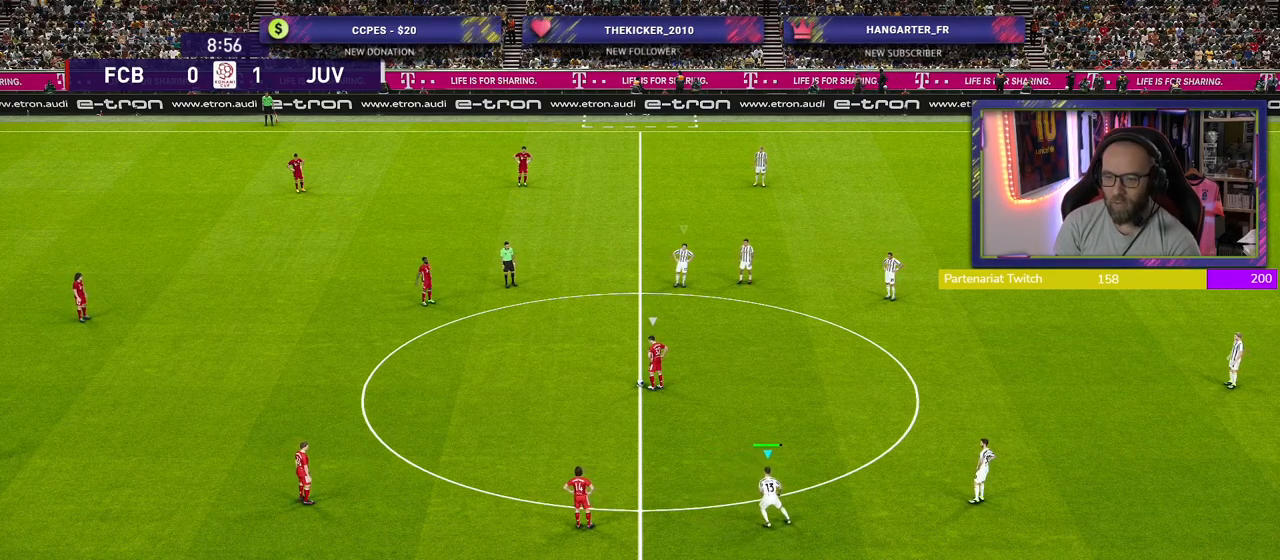
{"buttons": ["R2"], "left_stick": "up-left", "right_stick": "center", "events": []}
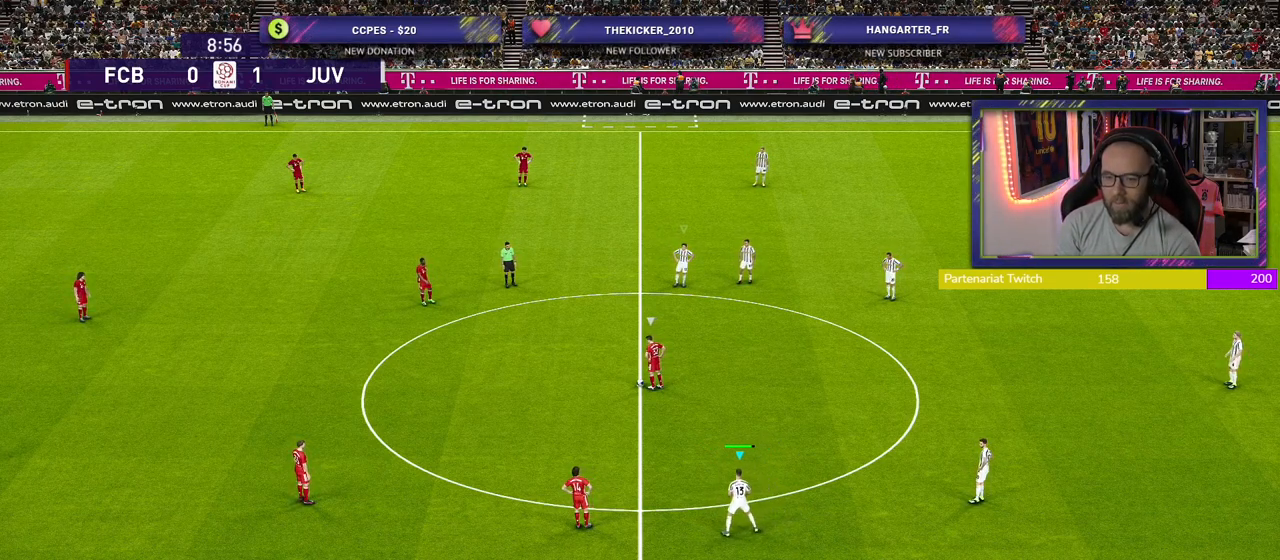
{"buttons": ["R2"], "left_stick": "center", "right_stick": "center", "events": [[480, "left_stick", "center"]]}
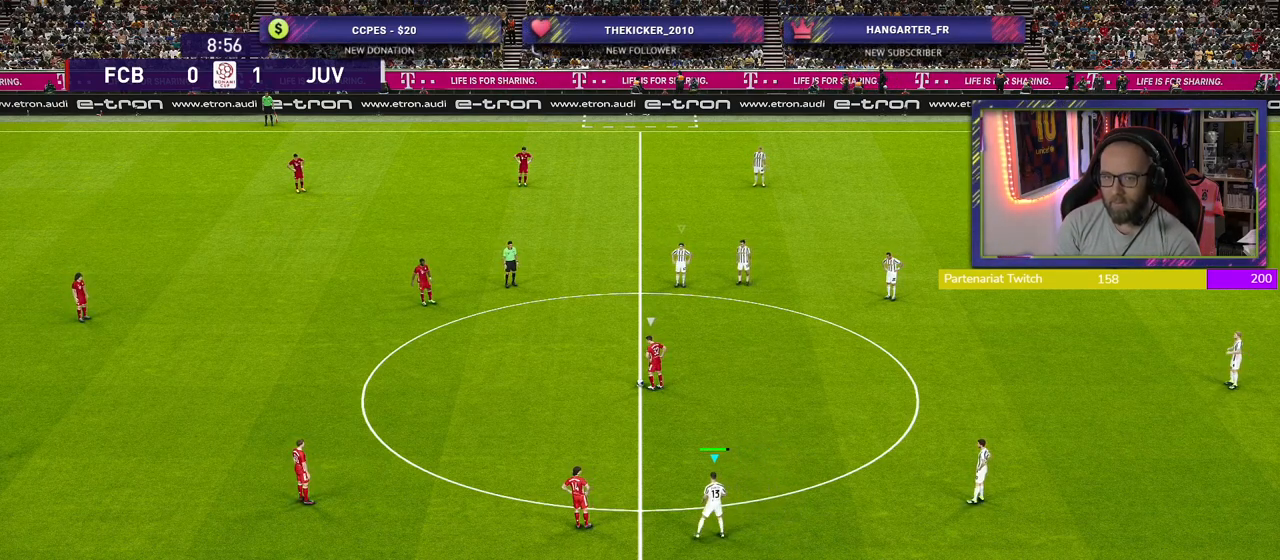
{"buttons": [], "left_stick": "center", "right_stick": "center", "events": [[160, "R2", "up"], [160, "left_stick", "up"], [340, "left_stick", "center"]]}